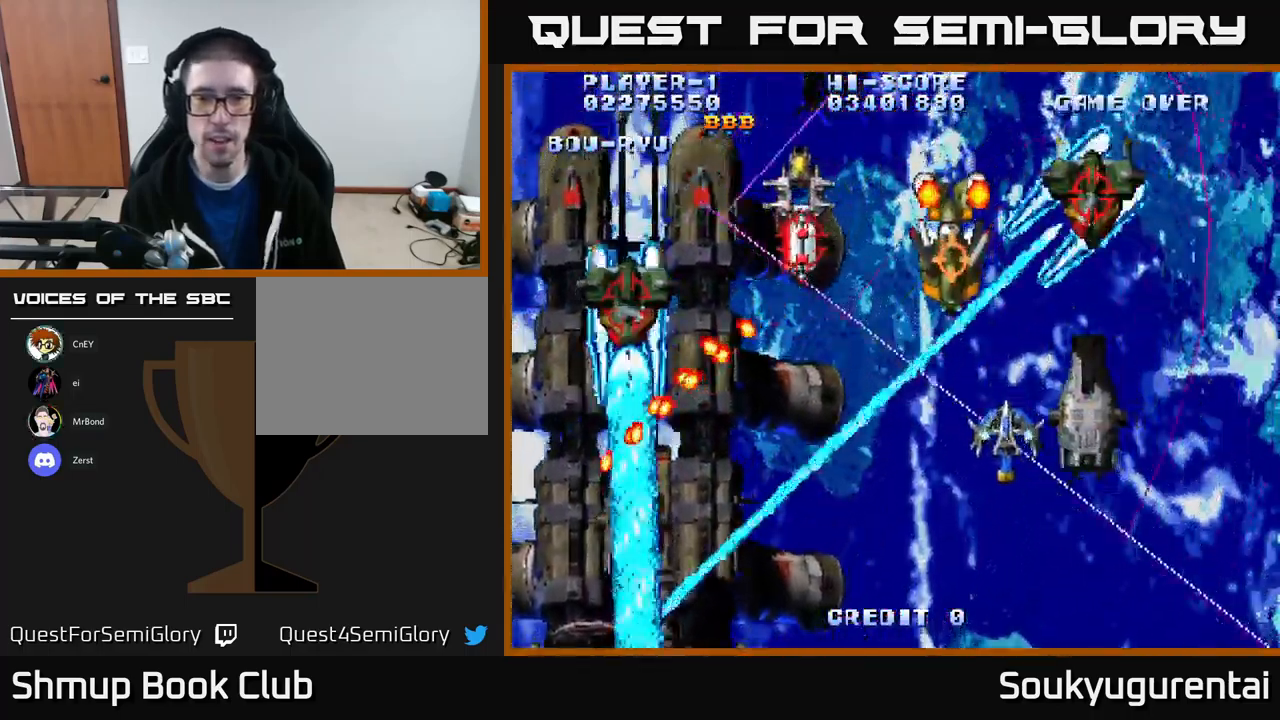
Gameplay with a controller (Xbox layout); each line is a JSON object with the inputs held at the frame after it. "events" lists button and stick changes between this image and that frame as [ms after this image, input, new state], when the widget could be followed in between.
{"buttons": ["A"], "left_stick": "center", "right_stick": "center", "events": [[50, "A", "up"], [100, "A", "down"], [434, "DPAD_DOWN", "up"], [467, "DPAD_RIGHT", "up"]]}
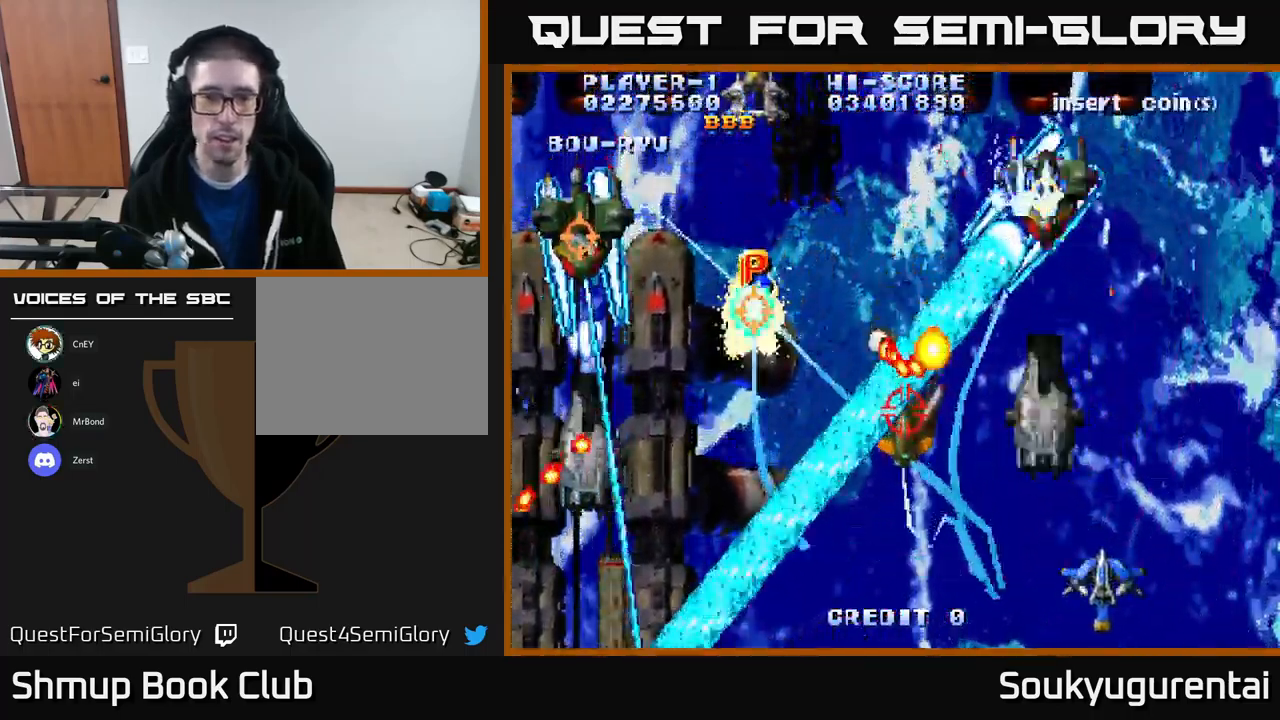
{"buttons": ["A", "DPAD_UP"], "left_stick": "center", "right_stick": "center", "events": [[434, "DPAD_UP", "down"]]}
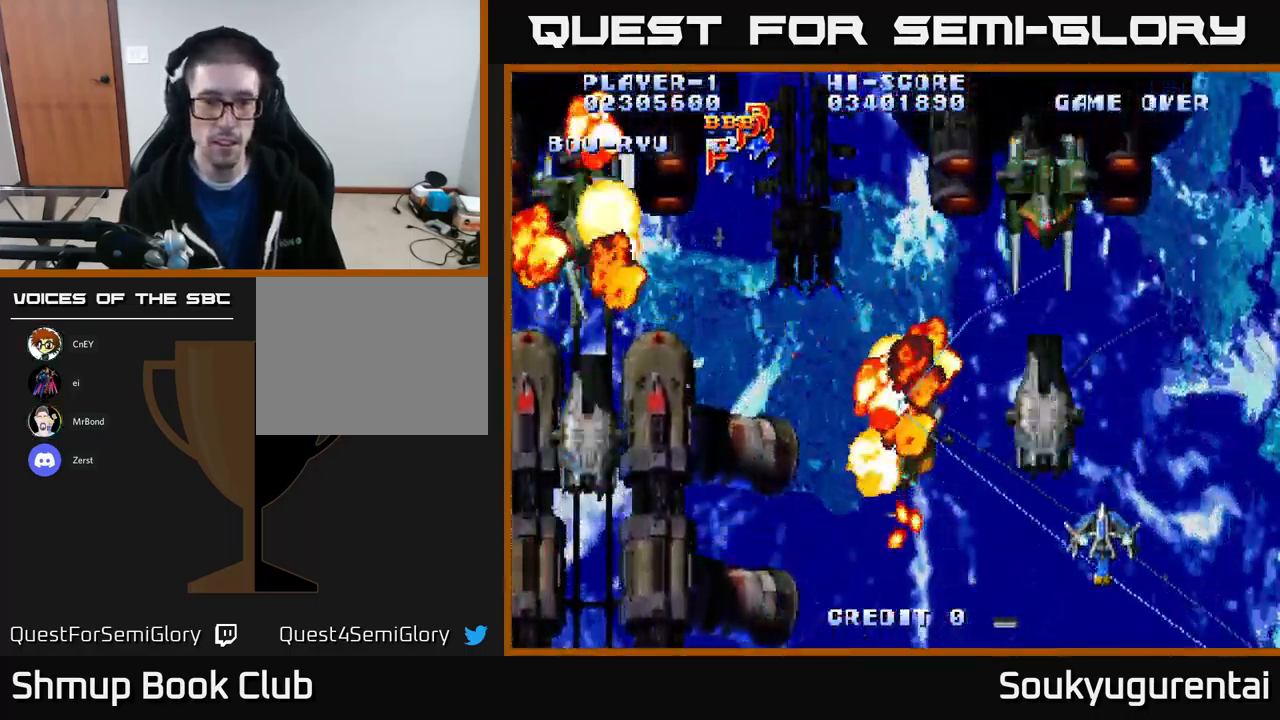
{"buttons": ["A", "DPAD_LEFT"], "left_stick": "center", "right_stick": "center", "events": [[167, "DPAD_LEFT", "down"], [200, "DPAD_UP", "up"], [334, "DPAD_UP", "down"], [384, "DPAD_LEFT", "up"], [450, "DPAD_LEFT", "down"], [484, "DPAD_UP", "up"]]}
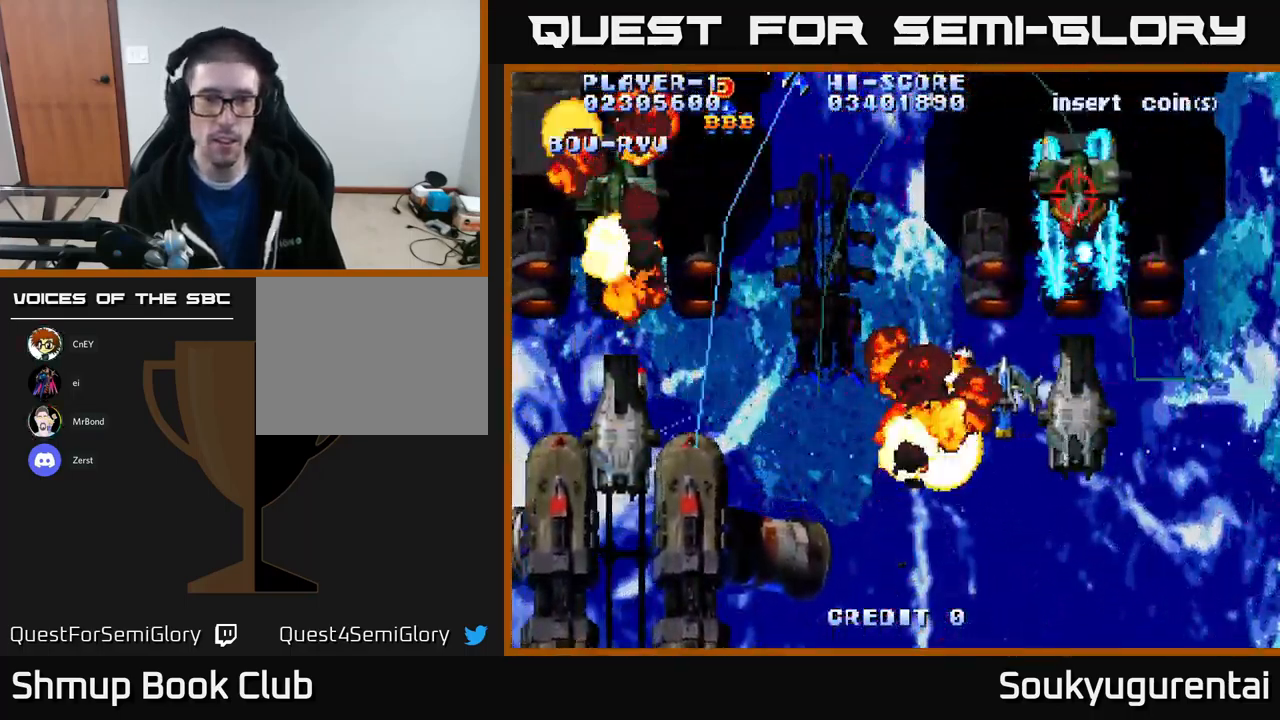
{"buttons": ["A", "DPAD_DOWN"], "left_stick": "center", "right_stick": "center", "events": [[100, "DPAD_UP", "down"], [300, "A", "up"], [317, "DPAD_LEFT", "up"], [350, "A", "down"], [400, "DPAD_UP", "up"], [484, "DPAD_DOWN", "down"]]}
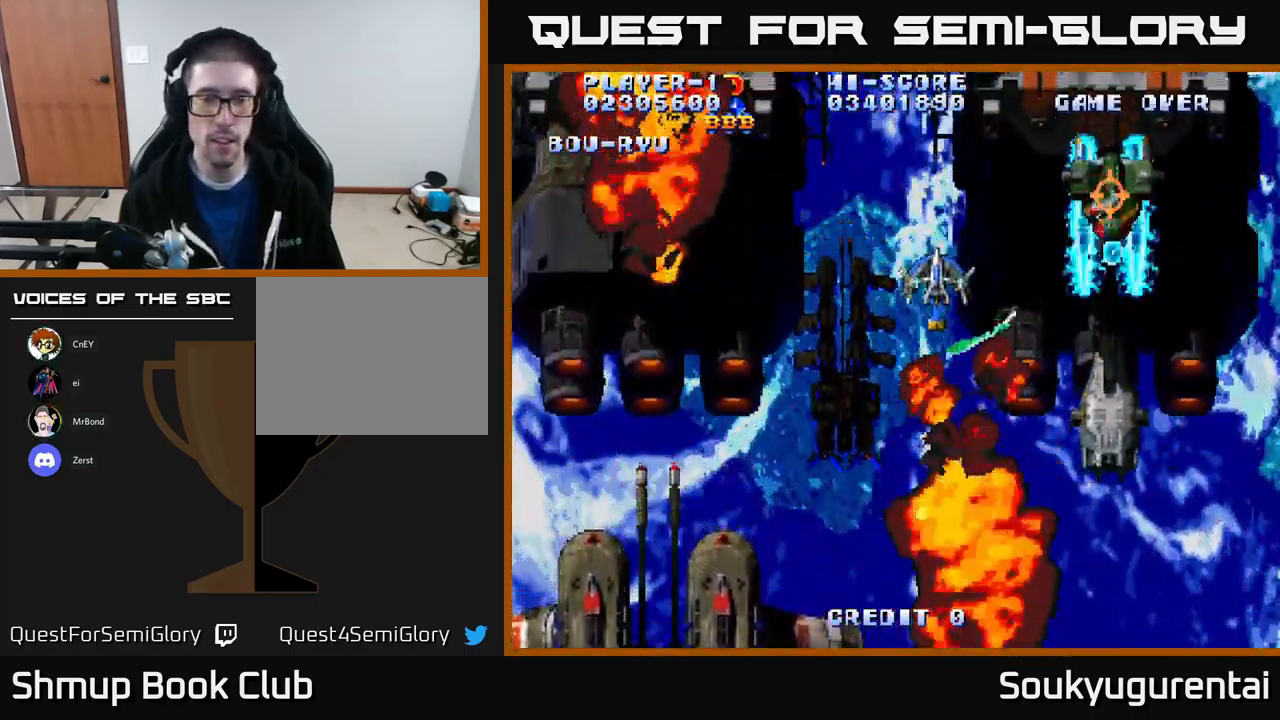
{"buttons": ["A", "DPAD_RIGHT"], "left_stick": "center", "right_stick": "center", "events": [[150, "DPAD_LEFT", "down"], [184, "DPAD_DOWN", "up"], [417, "DPAD_DOWN", "down"], [417, "DPAD_LEFT", "up"], [450, "DPAD_DOWN", "up"], [450, "DPAD_RIGHT", "down"]]}
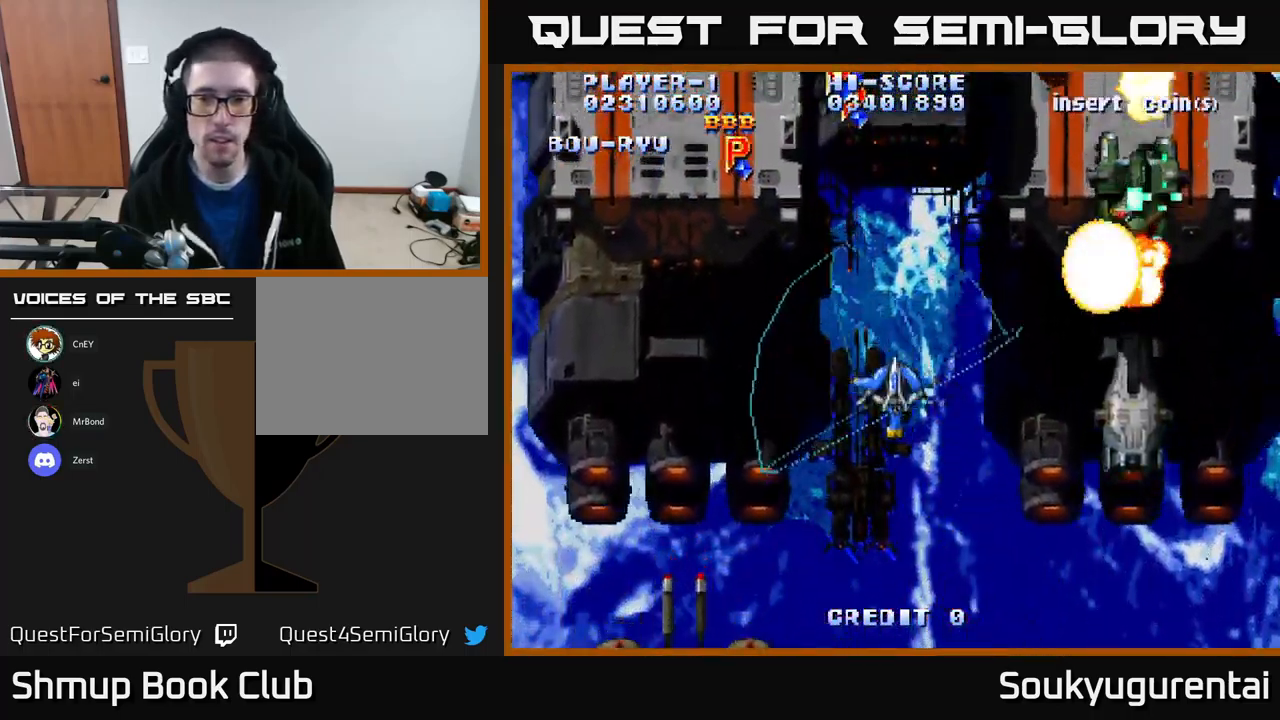
{"buttons": ["A"], "left_stick": "center", "right_stick": "center", "events": [[117, "DPAD_UP", "down"], [401, "DPAD_UP", "up"], [451, "DPAD_RIGHT", "up"]]}
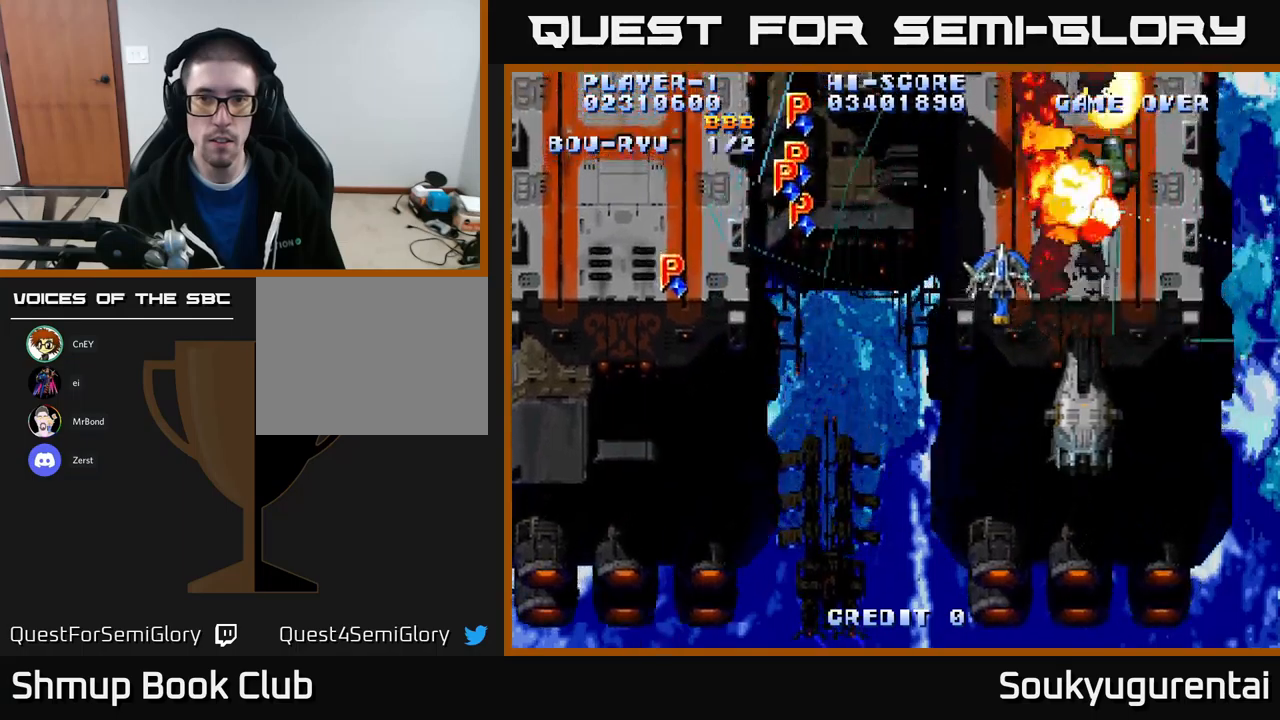
{"buttons": ["A", "DPAD_LEFT"], "left_stick": "center", "right_stick": "center", "events": [[216, "DPAD_UP", "down"], [333, "DPAD_LEFT", "down"], [366, "DPAD_UP", "up"]]}
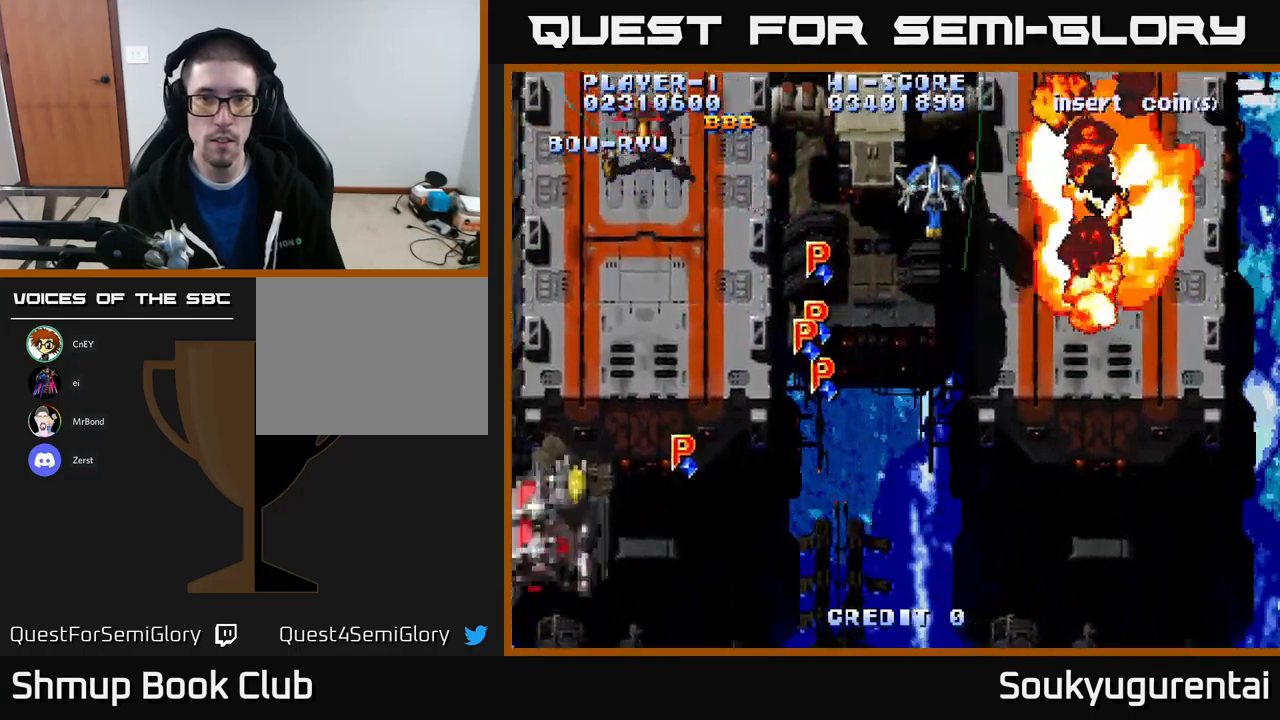
{"buttons": ["A", "DPAD_UP", "DPAD_LEFT"], "left_stick": "center", "right_stick": "center", "events": [[450, "DPAD_UP", "down"]]}
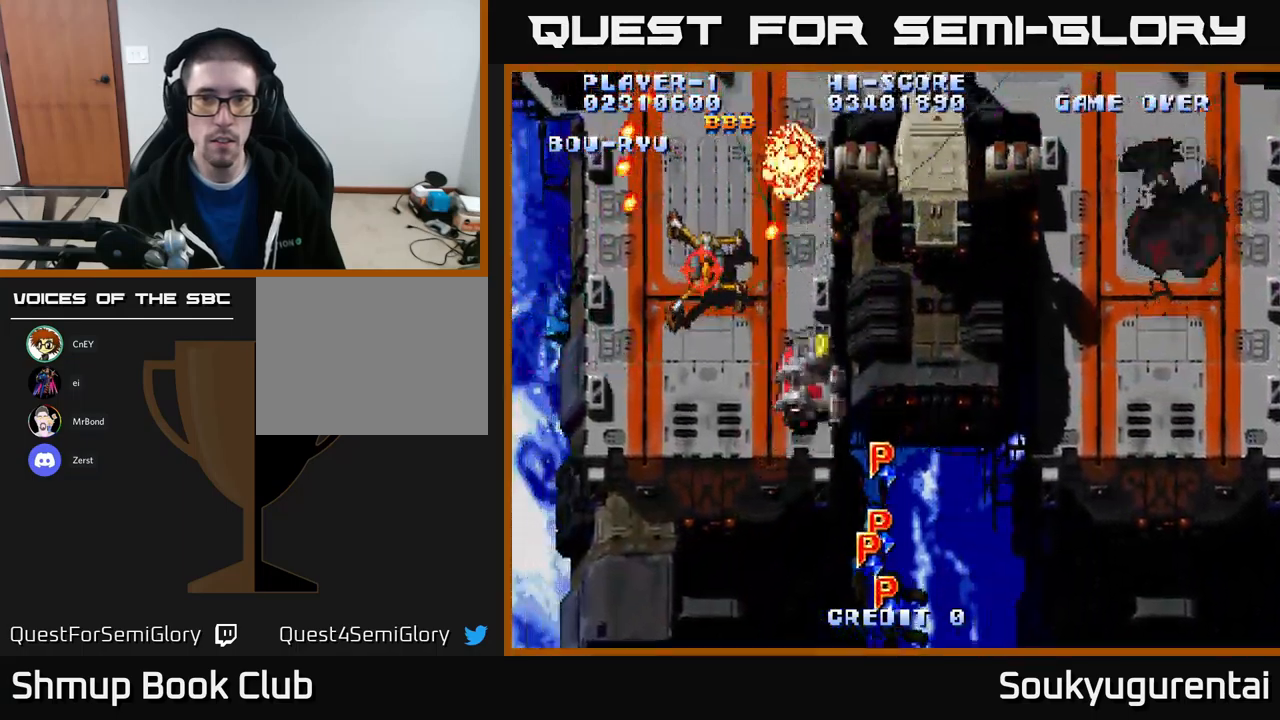
{"buttons": ["A"], "left_stick": "center", "right_stick": "center", "events": [[16, "DPAD_LEFT", "up"], [33, "DPAD_RIGHT", "down"], [33, "DPAD_UP", "up"], [350, "A", "up"], [400, "A", "down"], [433, "DPAD_RIGHT", "up"]]}
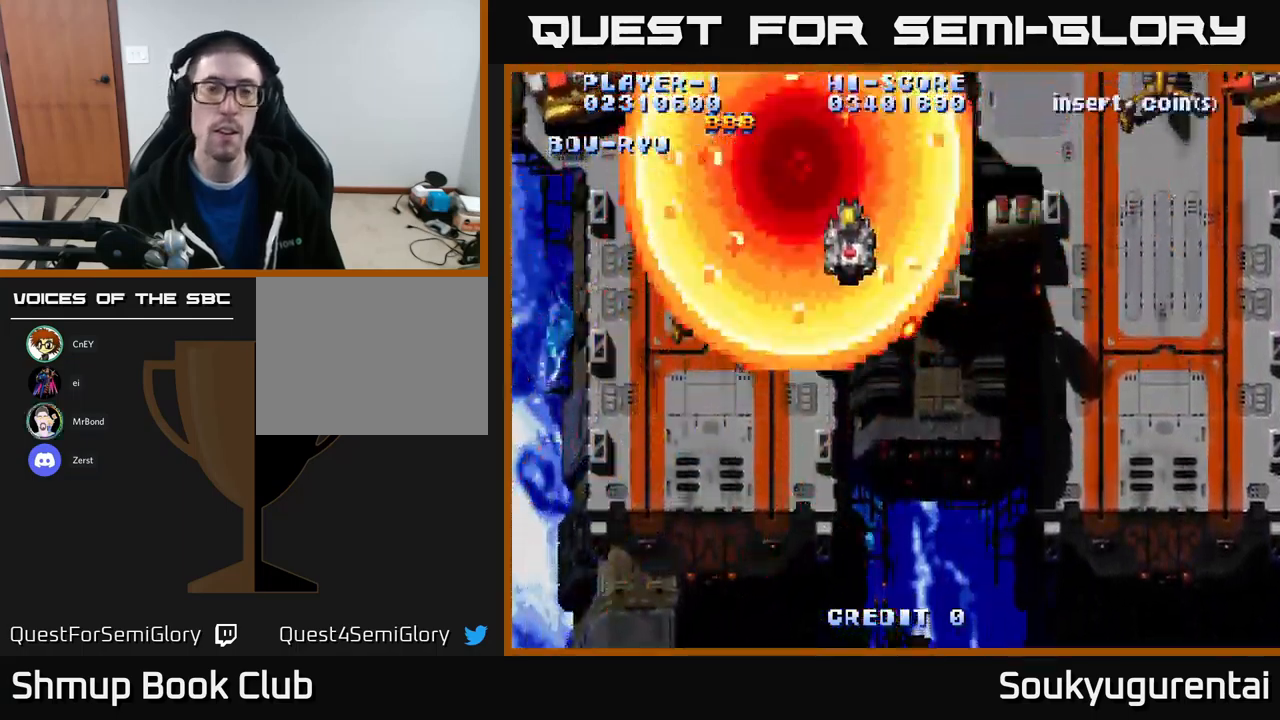
{"buttons": ["A"], "left_stick": "center", "right_stick": "center", "events": []}
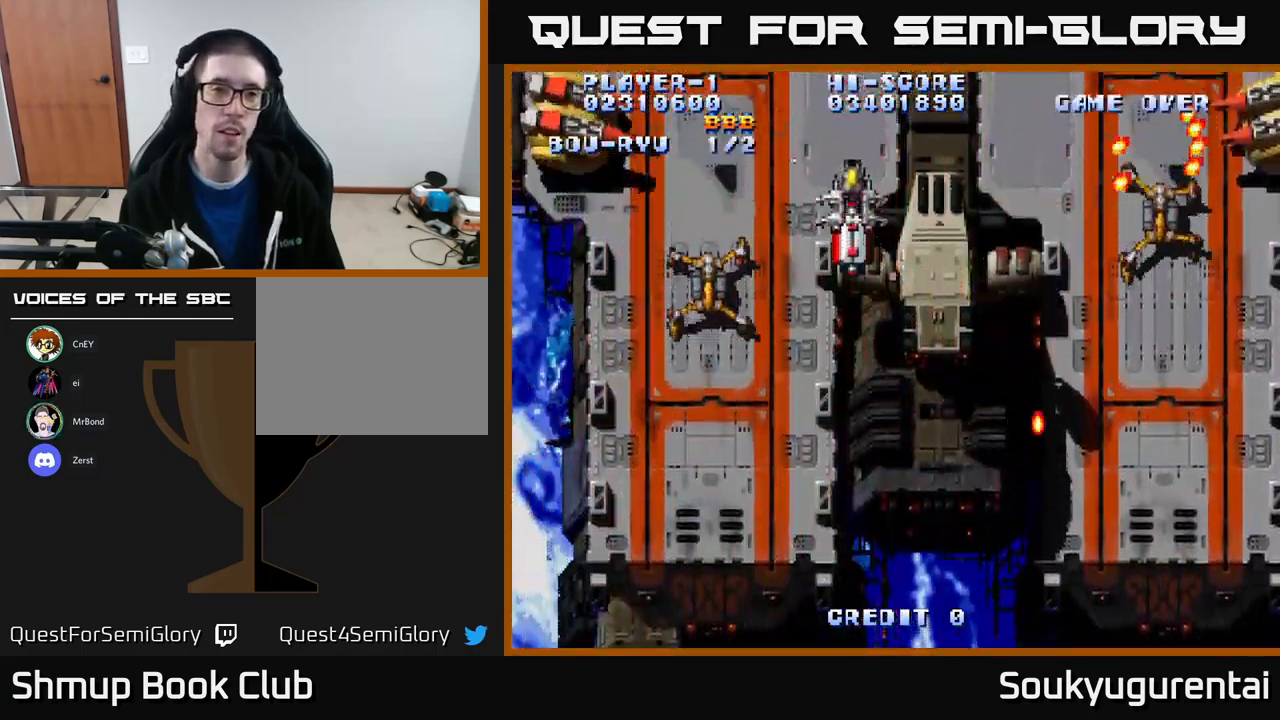
{"buttons": ["A"], "left_stick": "center", "right_stick": "center", "events": []}
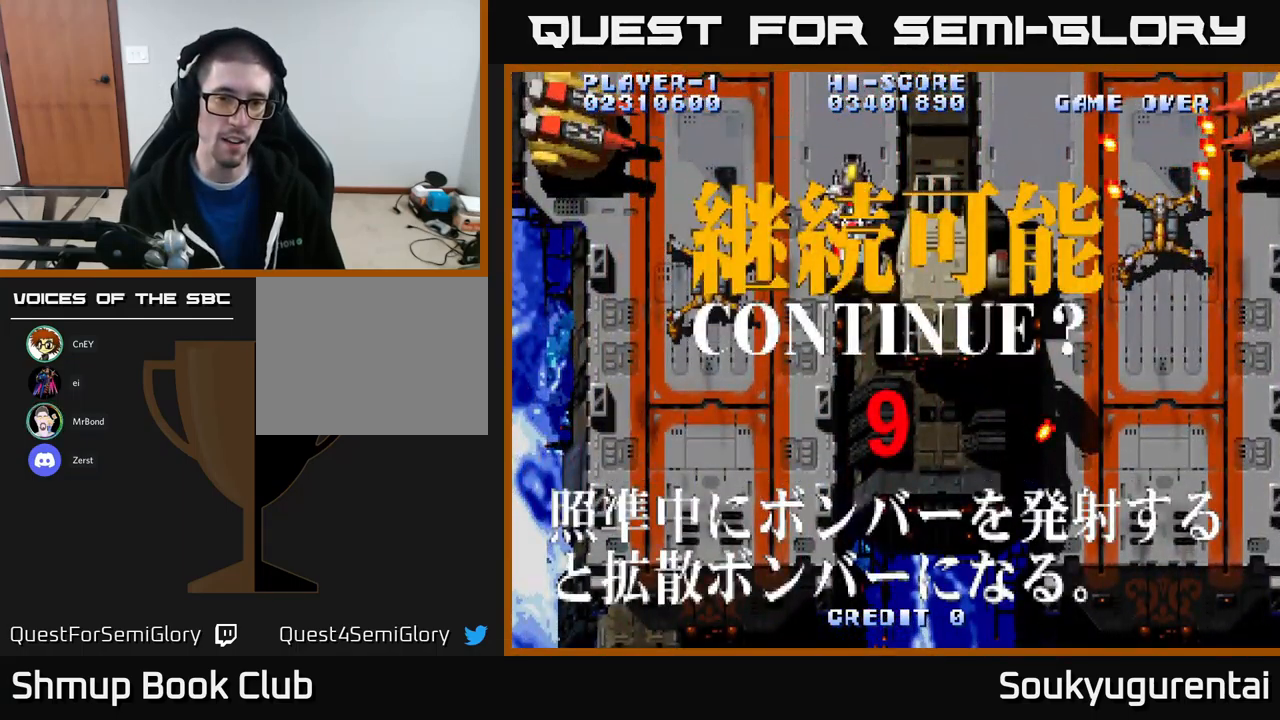
{"buttons": ["X"], "left_stick": "center", "right_stick": "center", "events": [[50, "A", "up"], [183, "X", "down"], [300, "A", "down"], [333, "X", "up"], [400, "X", "down"], [433, "A", "up"]]}
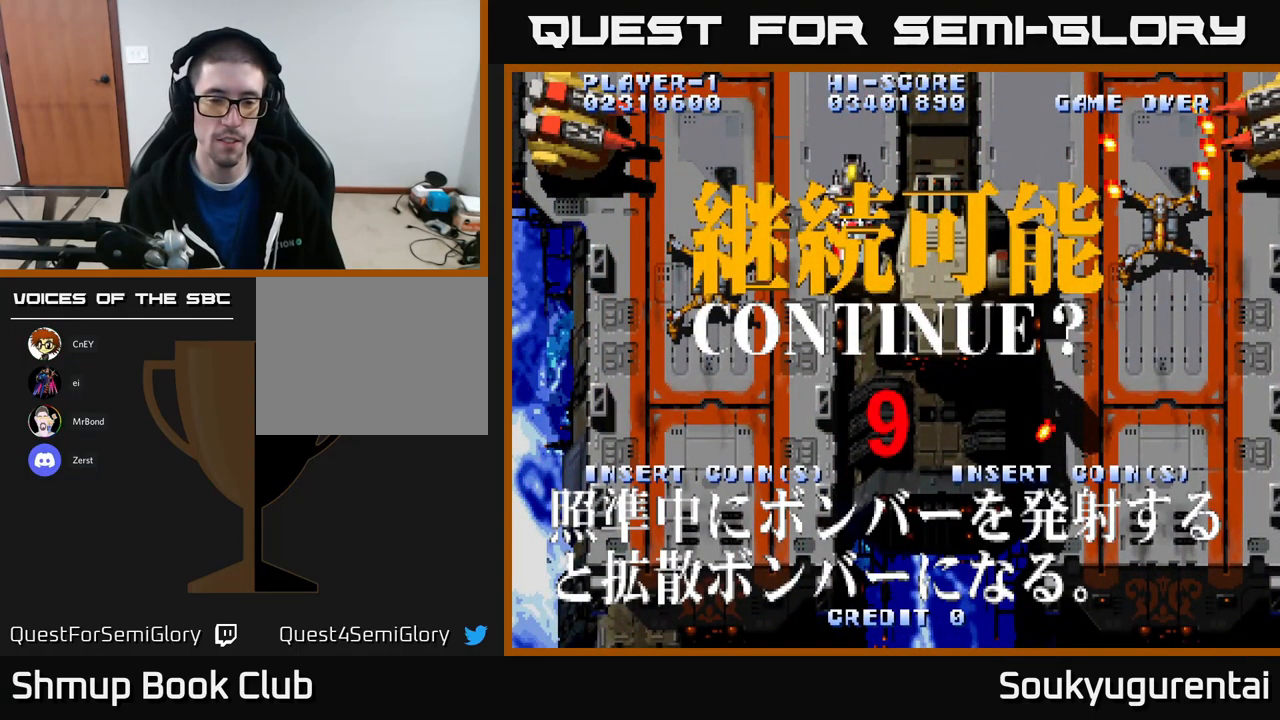
{"buttons": ["A", "X"], "left_stick": "center", "right_stick": "center", "events": [[16, "A", "down"], [50, "X", "up"], [116, "A", "up"], [116, "X", "down"], [183, "A", "down"], [216, "X", "up"], [233, "A", "up"], [350, "X", "down"], [400, "A", "down"], [416, "A", "up"], [433, "X", "up"], [483, "A", "down"], [483, "X", "down"]]}
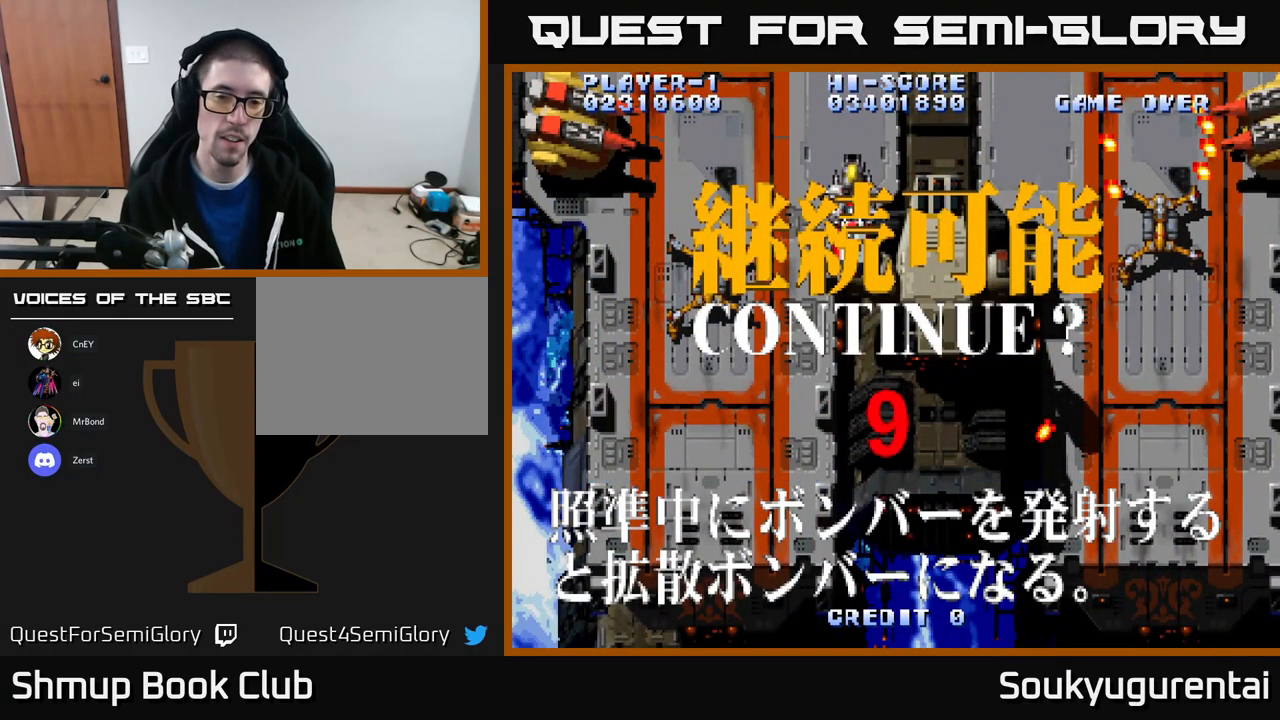
{"buttons": ["A", "X"], "left_stick": "center", "right_stick": "center", "events": [[66, "A", "up"], [66, "X", "up"], [133, "A", "down"], [133, "X", "down"], [183, "A", "up"], [200, "X", "up"], [283, "A", "down"], [283, "X", "down"], [333, "X", "up"], [350, "A", "up"], [400, "X", "down"], [433, "X", "up"], [483, "A", "down"], [483, "X", "down"]]}
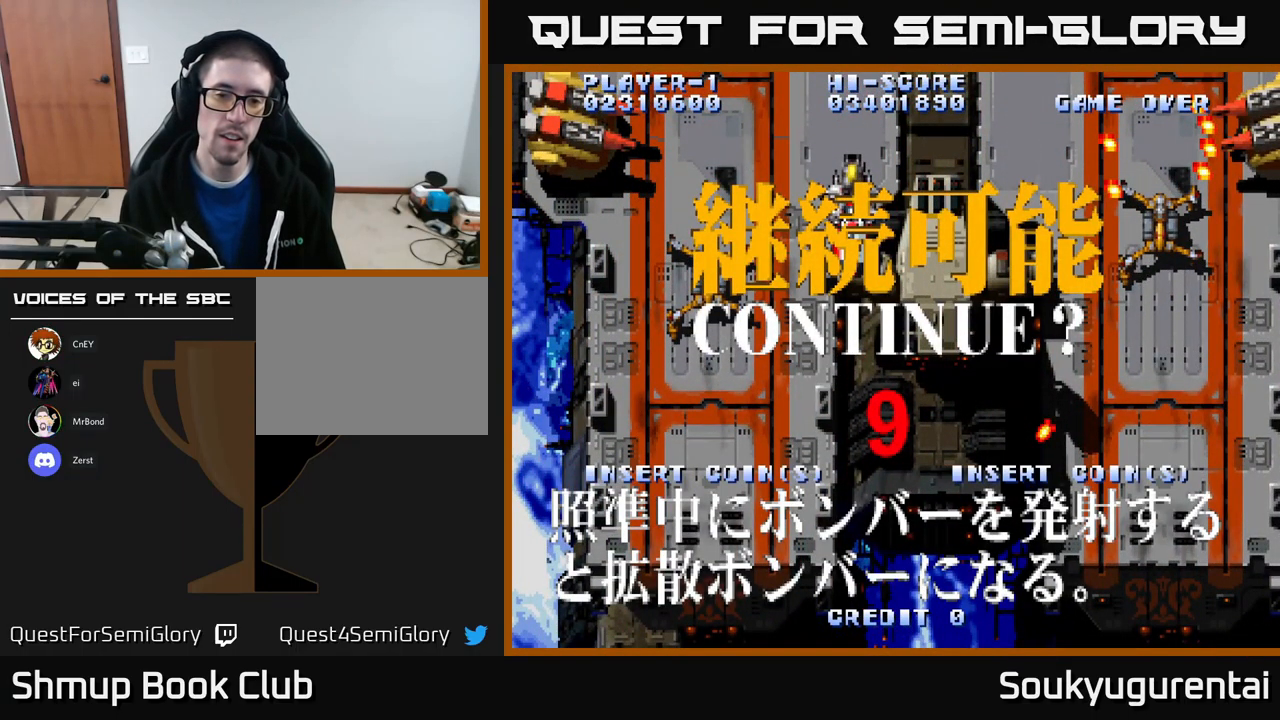
{"buttons": ["X"], "left_stick": "center", "right_stick": "center", "events": [[50, "A", "up"], [50, "X", "up"], [100, "A", "down"], [100, "X", "down"], [200, "A", "up"], [200, "X", "up"], [250, "A", "down"], [250, "X", "down"], [266, "A", "up"], [350, "X", "up"], [366, "A", "down"], [416, "X", "down"], [466, "A", "up"]]}
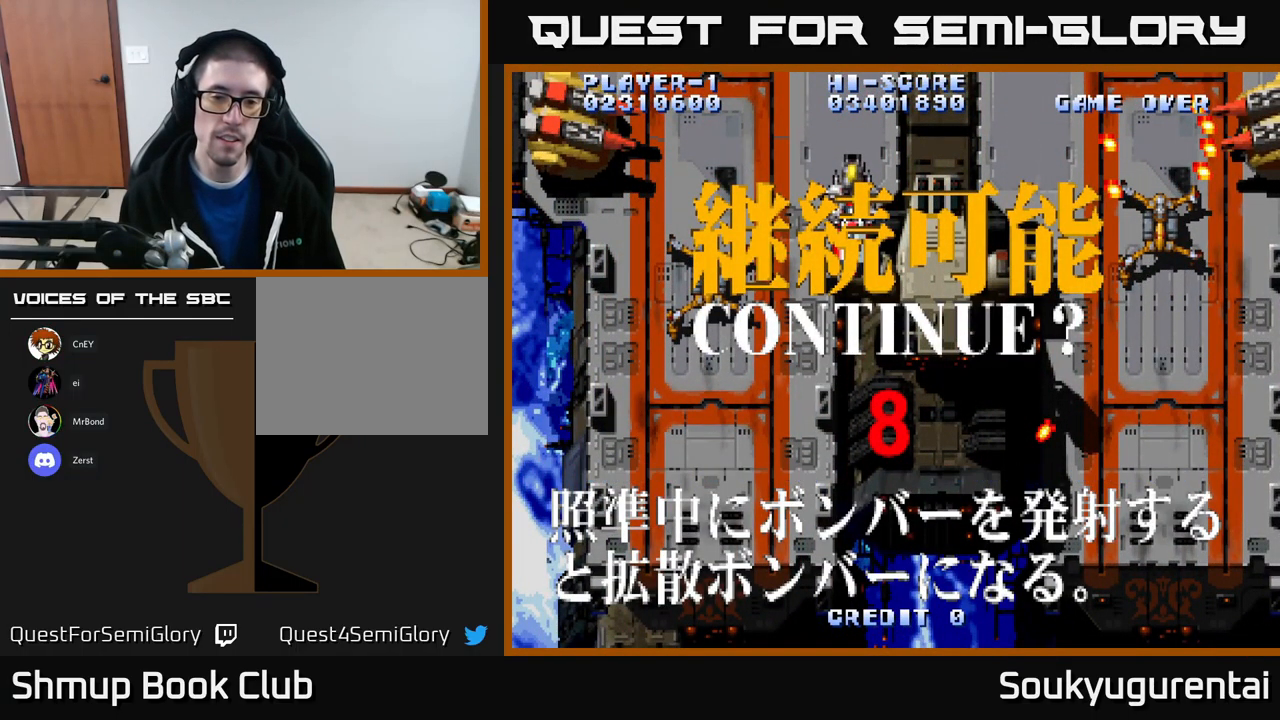
{"buttons": ["A"], "left_stick": "center", "right_stick": "center", "events": [[50, "A", "down"], [66, "X", "up"], [133, "X", "down"], [166, "A", "up"], [216, "A", "down"], [250, "X", "up"], [316, "X", "down"], [333, "A", "up"], [432, "A", "down"], [466, "X", "up"]]}
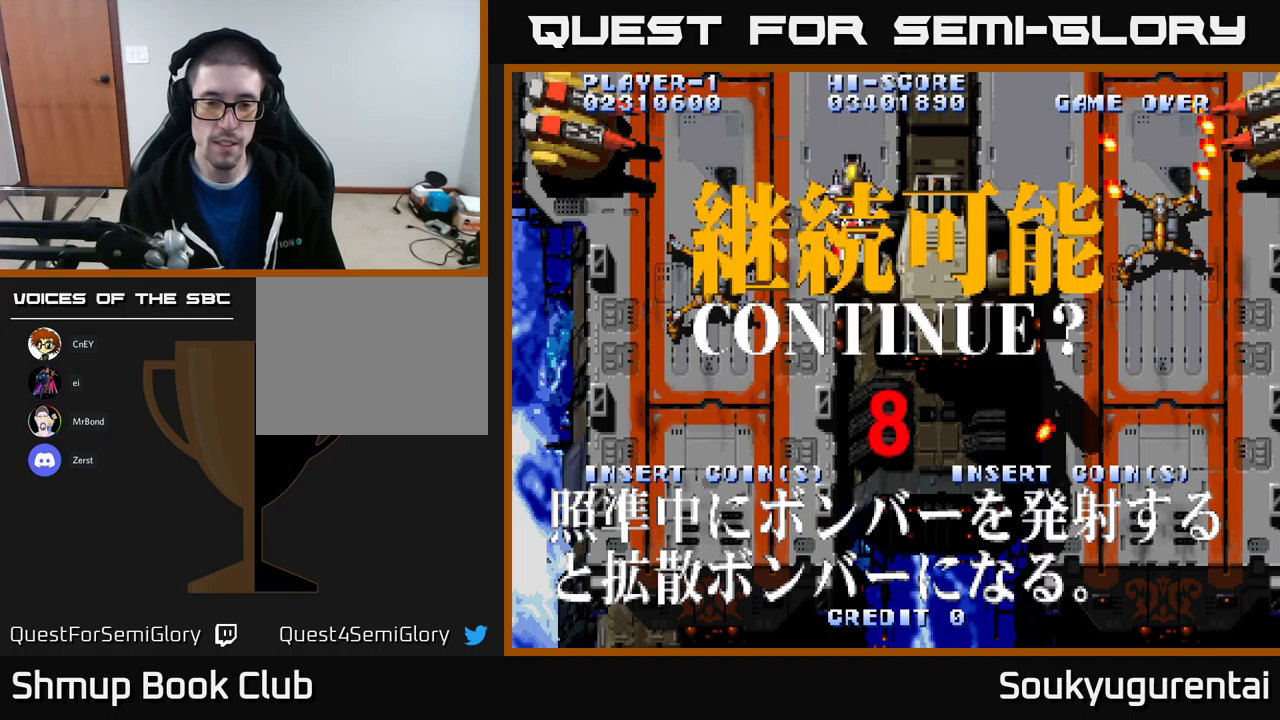
{"buttons": [], "left_stick": "center", "right_stick": "center", "events": [[33, "X", "down"], [67, "A", "up"], [100, "A", "down"], [150, "X", "up"], [217, "X", "down"], [367, "X", "up"], [417, "A", "up"], [417, "B", "down"], [417, "Y", "down"], [467, "B", "up"], [467, "Y", "up"]]}
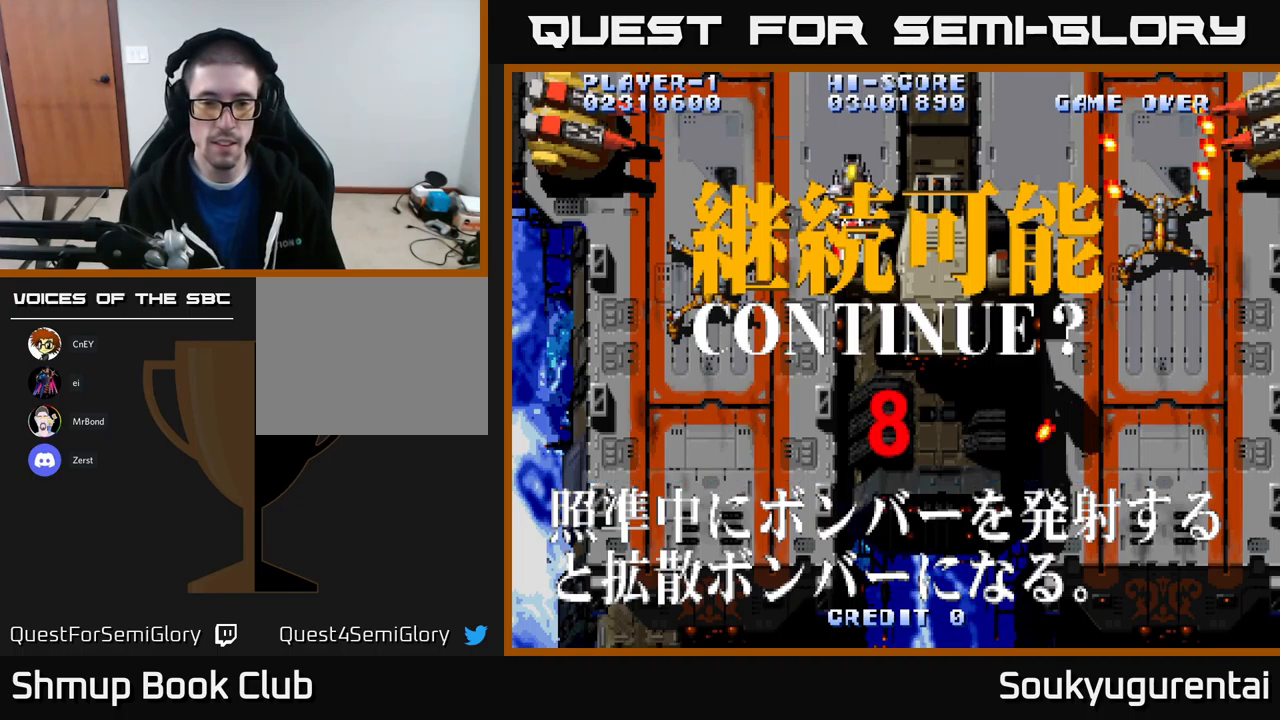
{"buttons": ["A", "X"], "left_stick": "center", "right_stick": "center", "events": [[50, "A", "down"], [50, "X", "down"], [83, "Y", "down"], [150, "Y", "up"], [167, "X", "up"], [200, "X", "down"], [267, "A", "up"], [300, "A", "down"], [350, "X", "up"], [417, "A", "up"], [417, "X", "down"], [500, "A", "down"]]}
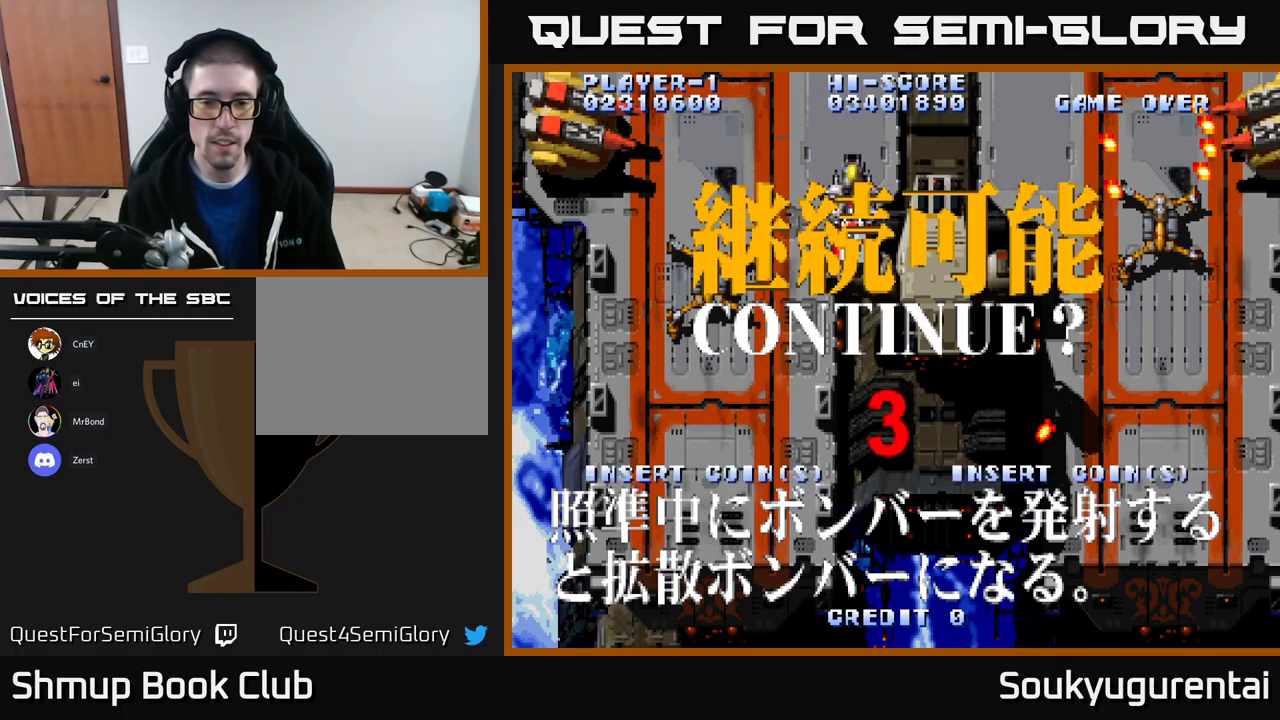
{"buttons": ["X"], "left_stick": "center", "right_stick": "center", "events": [[33, "X", "up"], [100, "X", "down"], [133, "A", "up"], [217, "A", "down"], [250, "X", "up"], [283, "X", "down"], [317, "A", "up"], [400, "A", "down"], [450, "X", "up"], [483, "X", "down"], [500, "A", "up"]]}
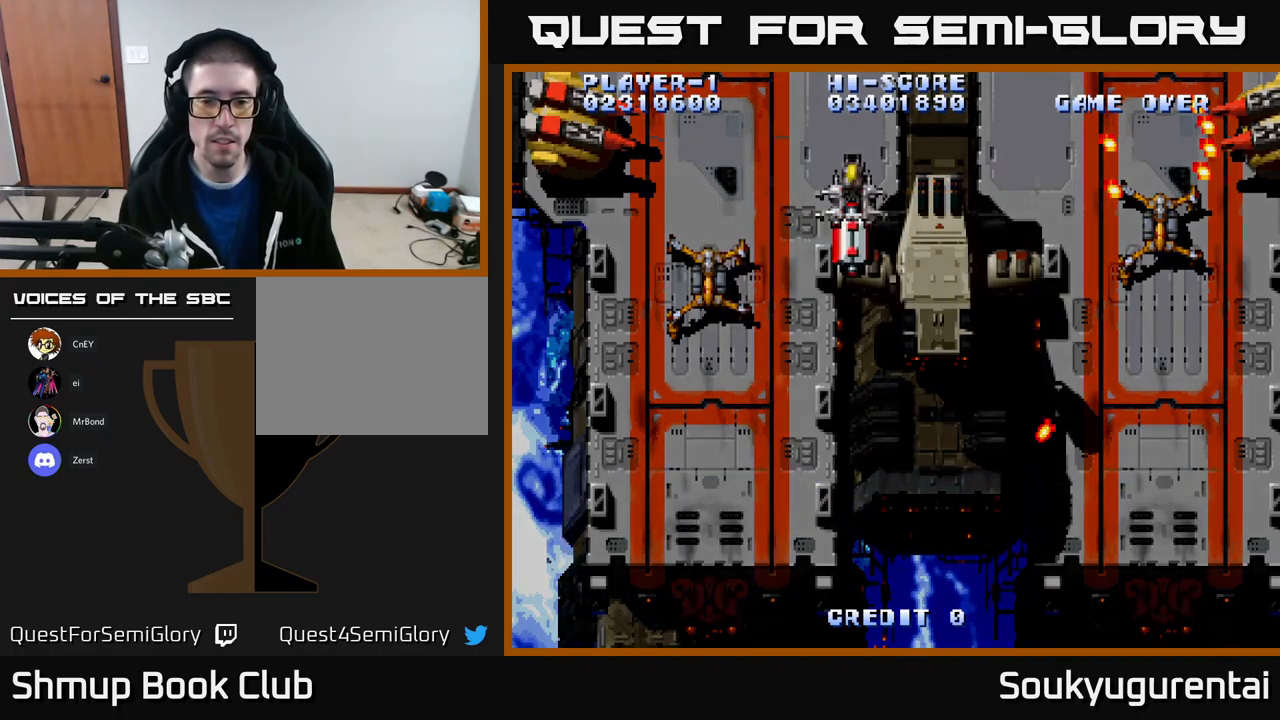
{"buttons": ["X"], "left_stick": "center", "right_stick": "center", "events": [[100, "A", "down"], [133, "X", "up"], [183, "X", "down"], [217, "A", "up"], [283, "A", "down"], [333, "X", "up"], [383, "X", "down"], [433, "A", "up"]]}
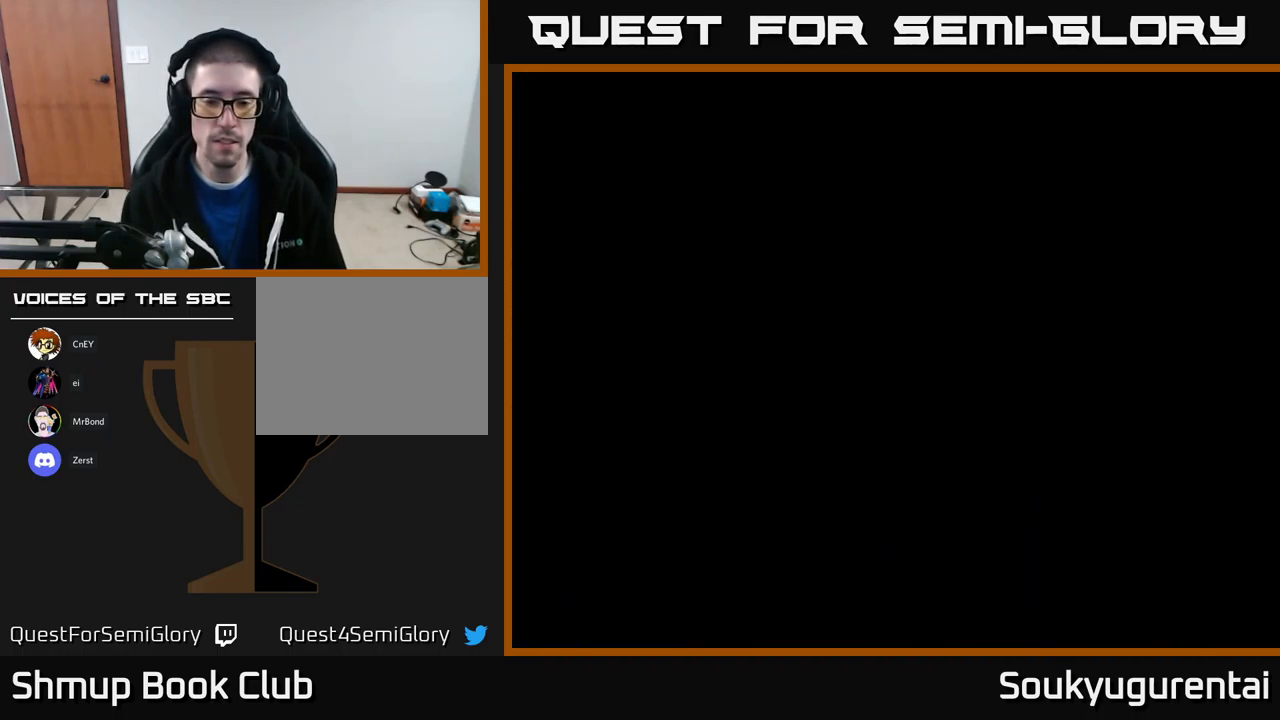
{"buttons": ["START"], "left_stick": "center", "right_stick": "center", "events": [[17, "X", "up"], [67, "SELECT", "down"], [200, "SELECT", "up"], [250, "START", "down"], [433, "START", "up"], [500, "START", "down"]]}
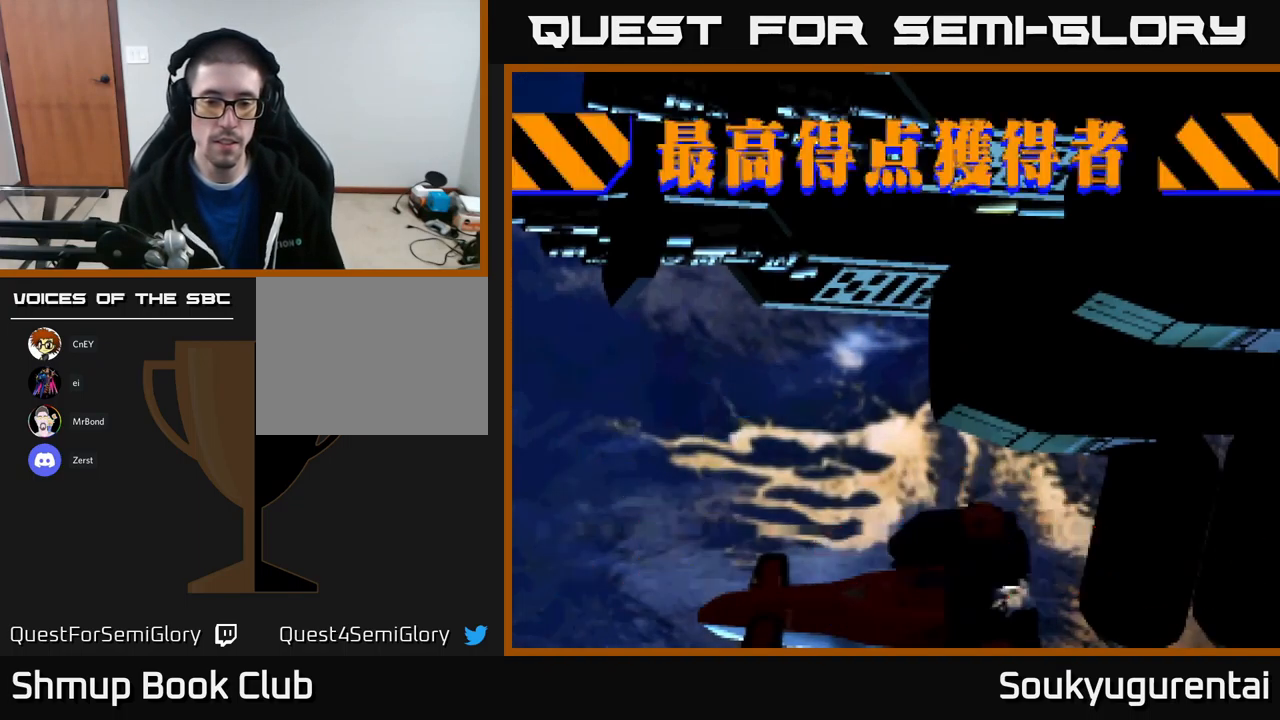
{"buttons": ["START"], "left_stick": "center", "right_stick": "center", "events": [[100, "START", "up"], [167, "START", "down"], [283, "START", "up"], [333, "START", "down"], [417, "START", "up"], [483, "START", "down"]]}
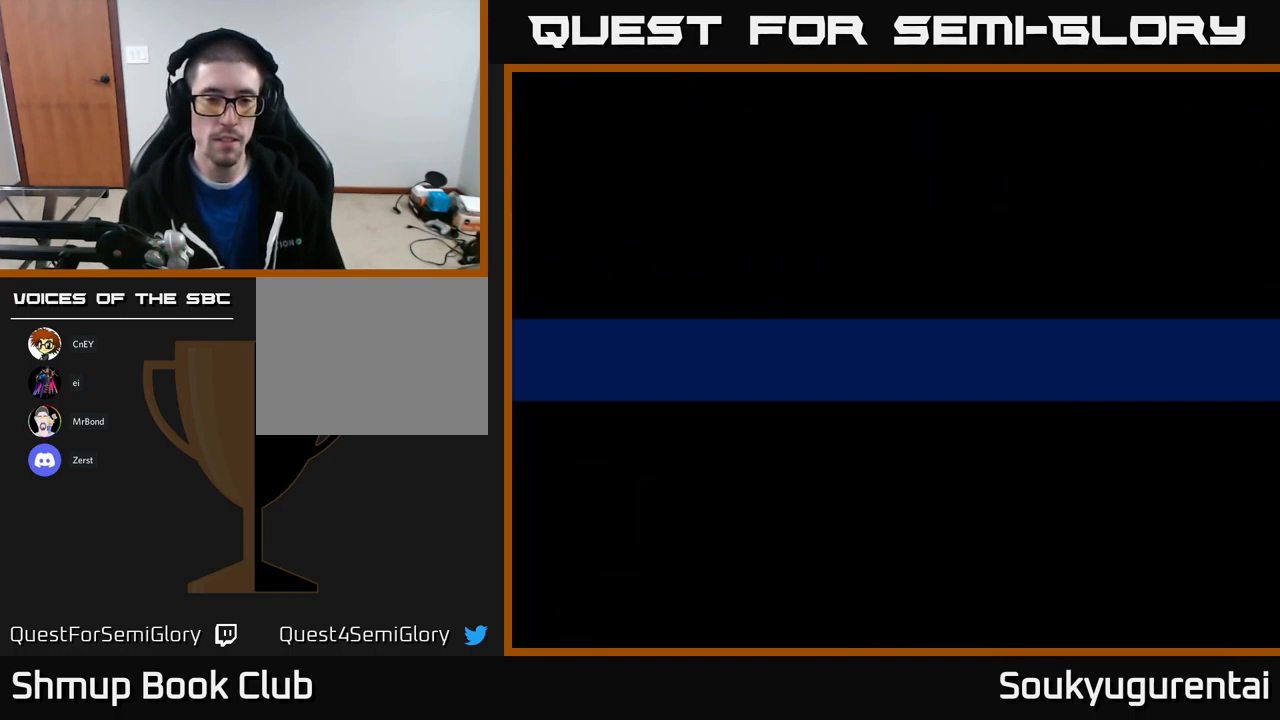
{"buttons": [], "left_stick": "center", "right_stick": "center", "events": [[83, "START", "up"], [200, "START", "down"], [267, "START", "up"]]}
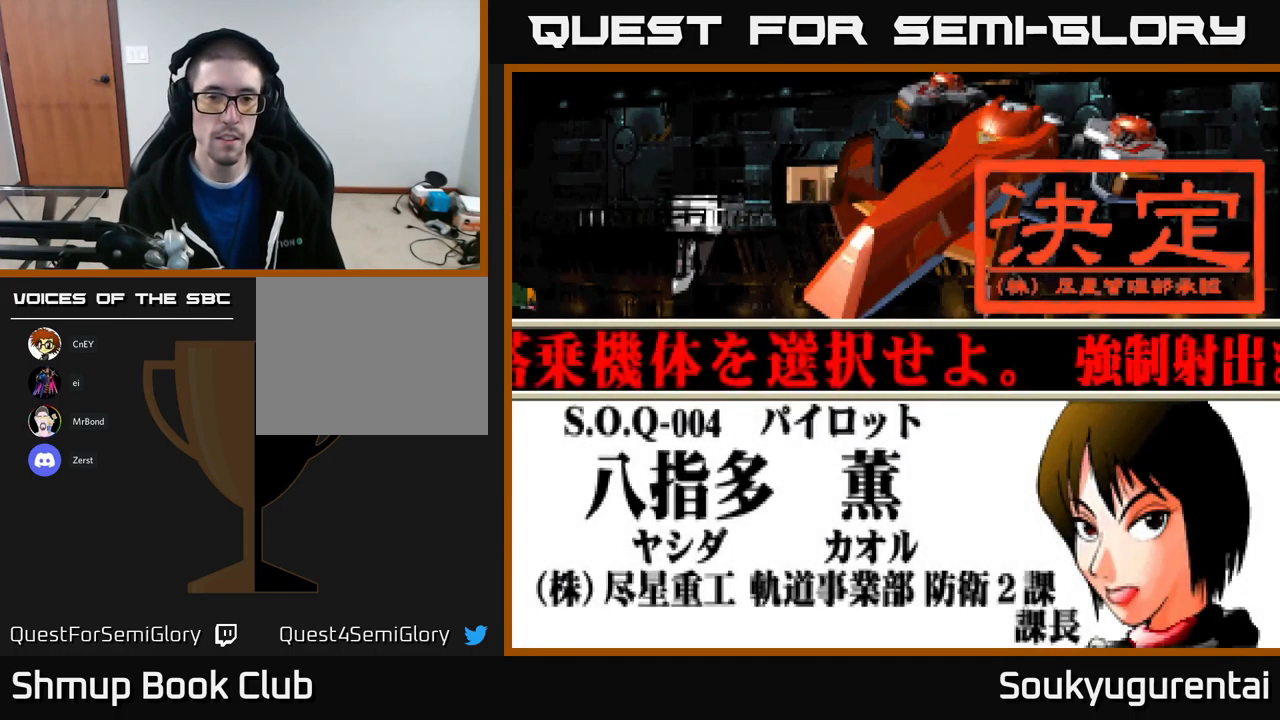
{"buttons": ["DPAD_LEFT"], "left_stick": "center", "right_stick": "center", "events": [[267, "DPAD_RIGHT", "down"], [400, "DPAD_RIGHT", "up"], [467, "DPAD_LEFT", "down"]]}
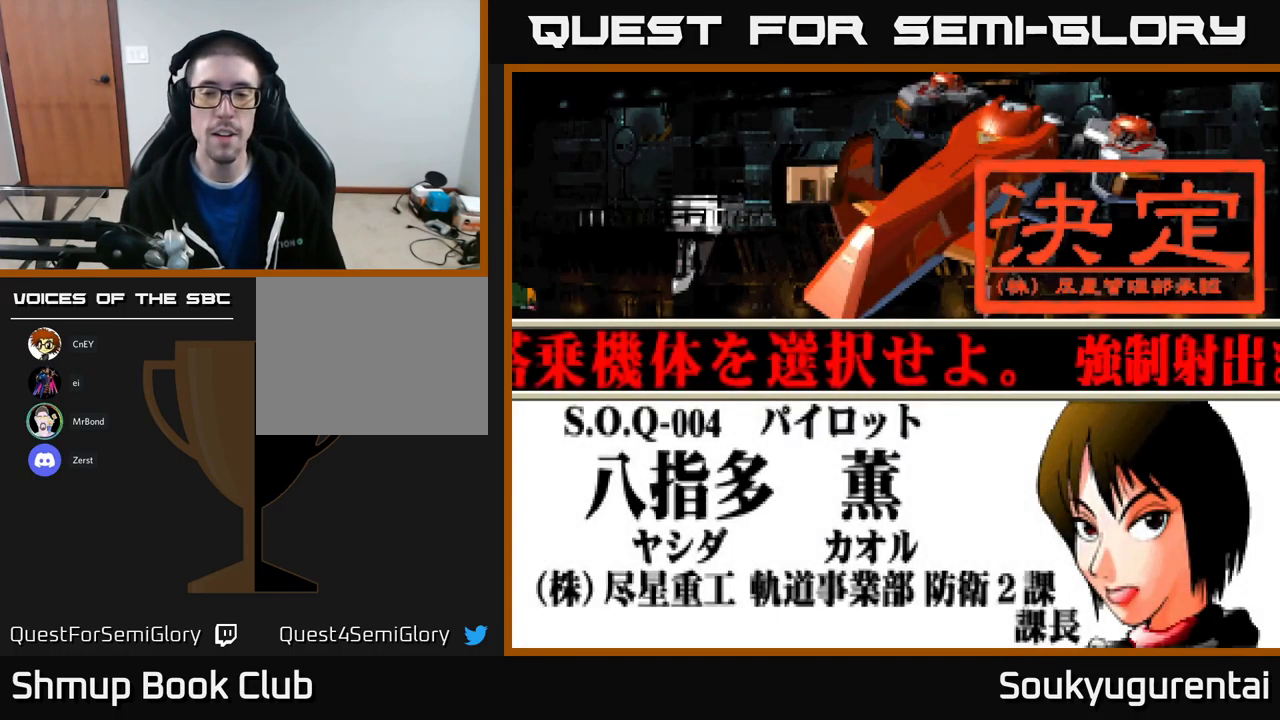
{"buttons": [], "left_stick": "center", "right_stick": "center", "events": [[67, "DPAD_LEFT", "up"], [83, "DPAD_RIGHT", "down"], [183, "DPAD_RIGHT", "up"]]}
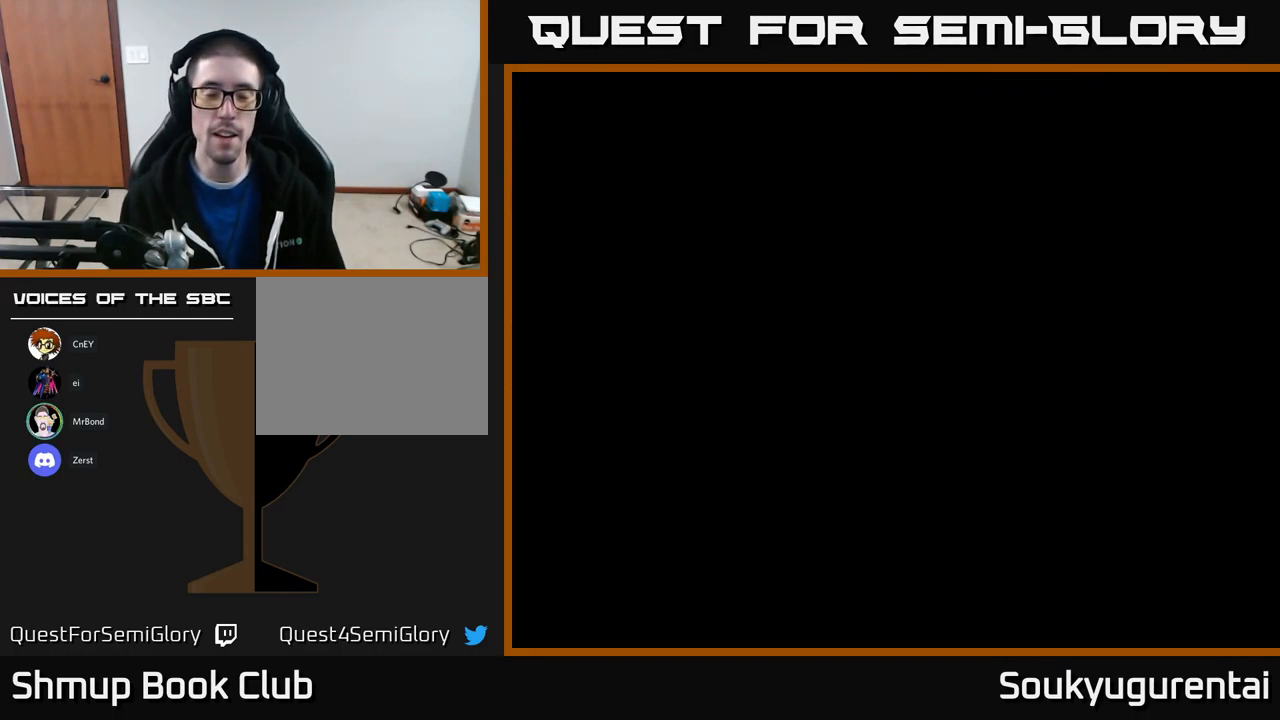
{"buttons": [], "left_stick": "center", "right_stick": "center", "events": []}
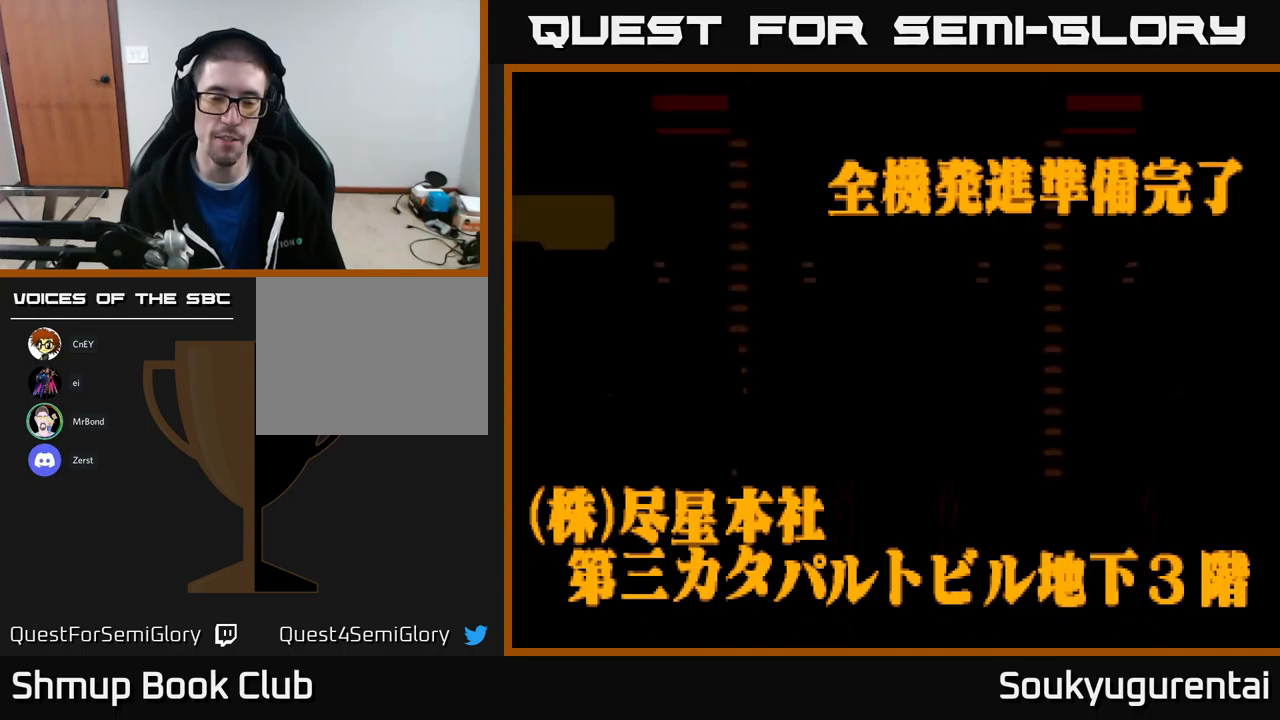
{"buttons": [], "left_stick": "center", "right_stick": "center", "events": []}